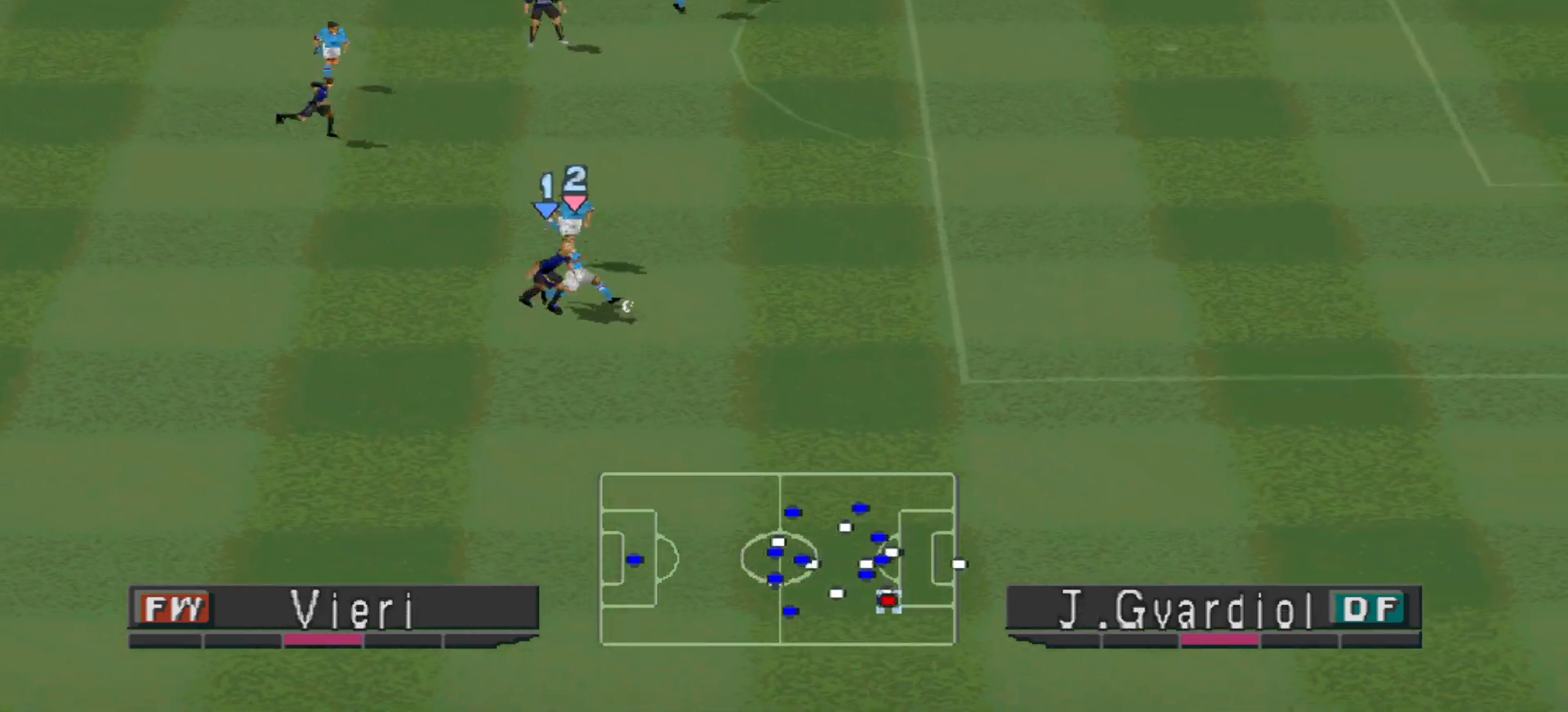
Gameplay with a controller (PlayStation layout); each line is a JSON object with the inputs held at the frame after it. "events" lists button and stick changes between this image and that frame as [ms after this image, input, new state], when the widget could be followed in between. Not read: left_stick right_stick.
{"buttons": ["R1", "DPAD_DOWN", "DPAD_RIGHT"], "events": []}
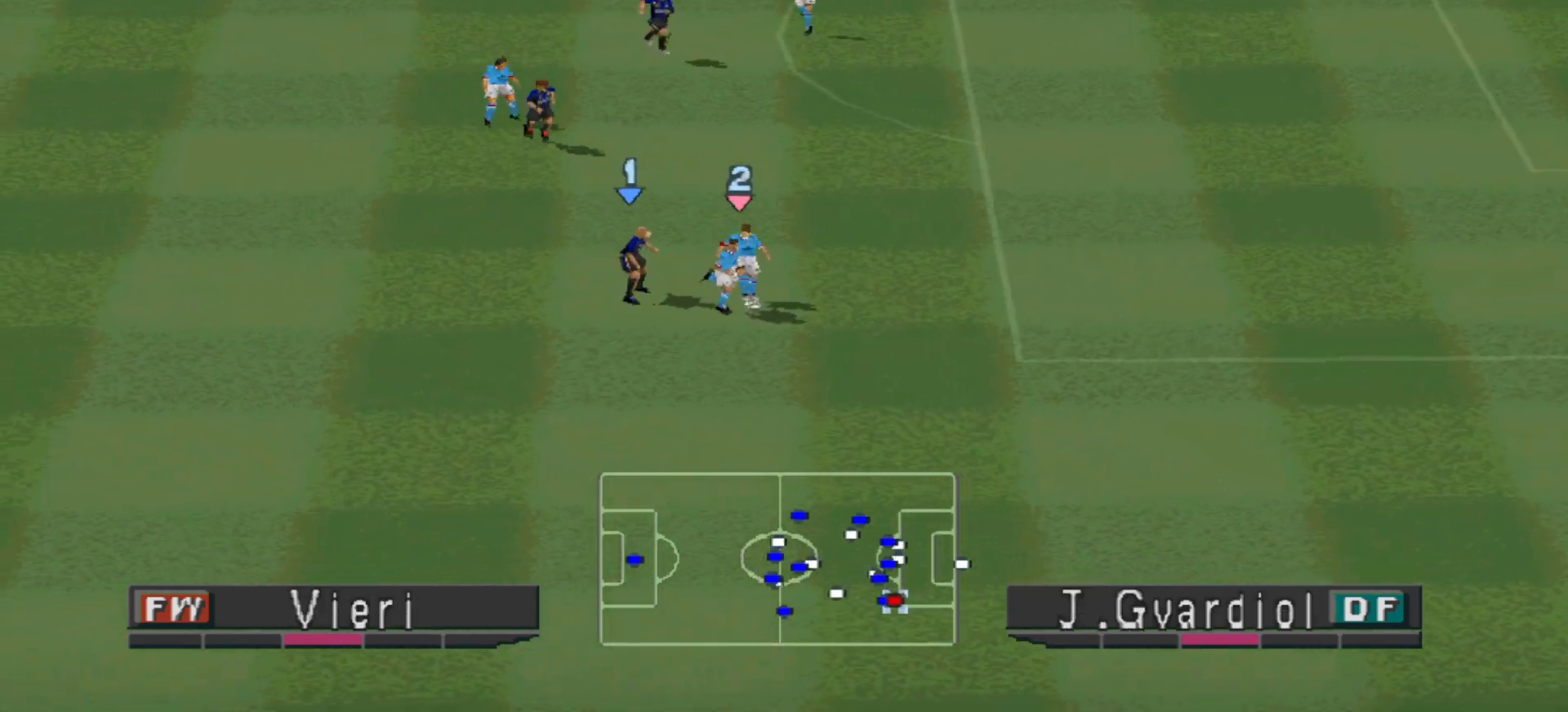
{"buttons": ["CROSS", "R1", "DPAD_DOWN"], "events": [[33, "DPAD_RIGHT", "up"], [267, "CROSS", "down"]]}
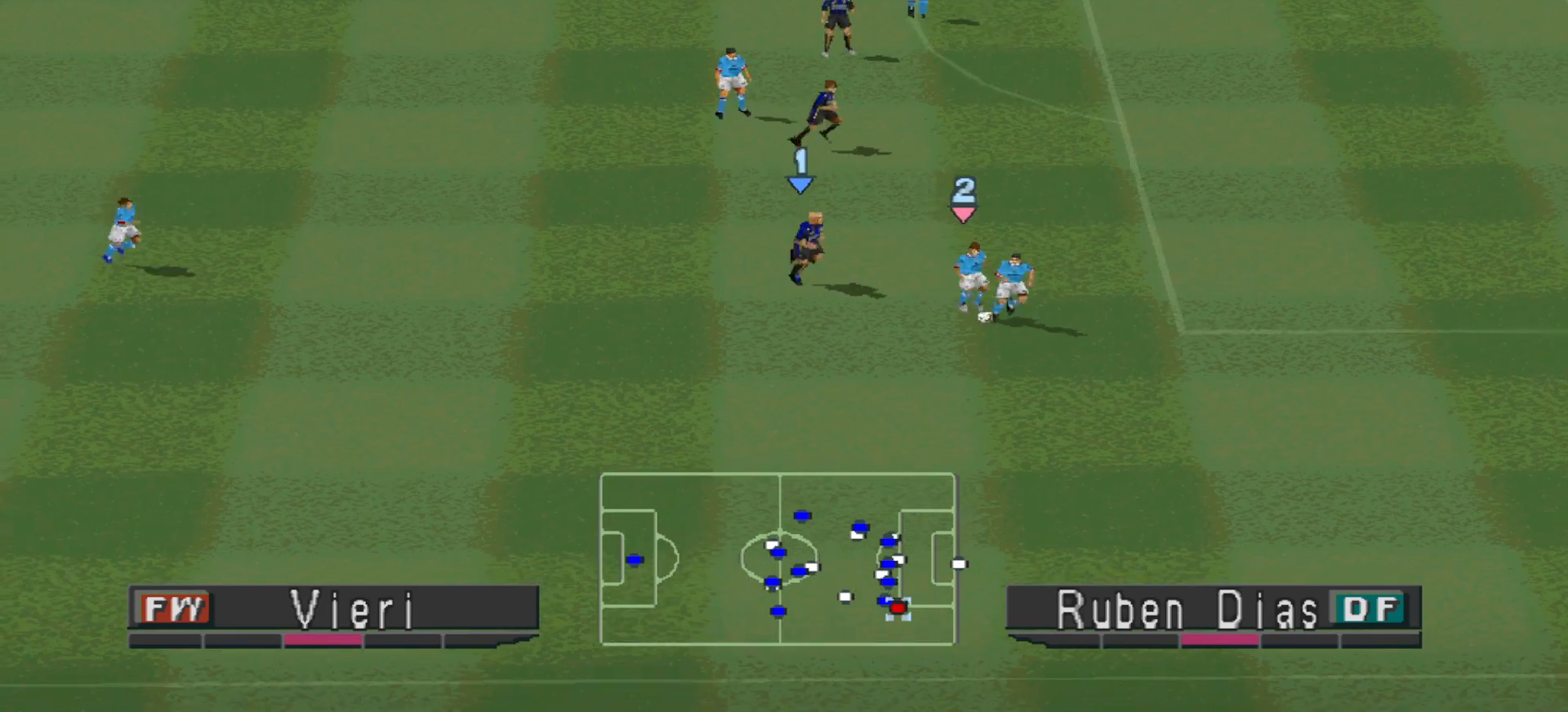
{"buttons": ["CROSS", "R1", "DPAD_DOWN"], "events": []}
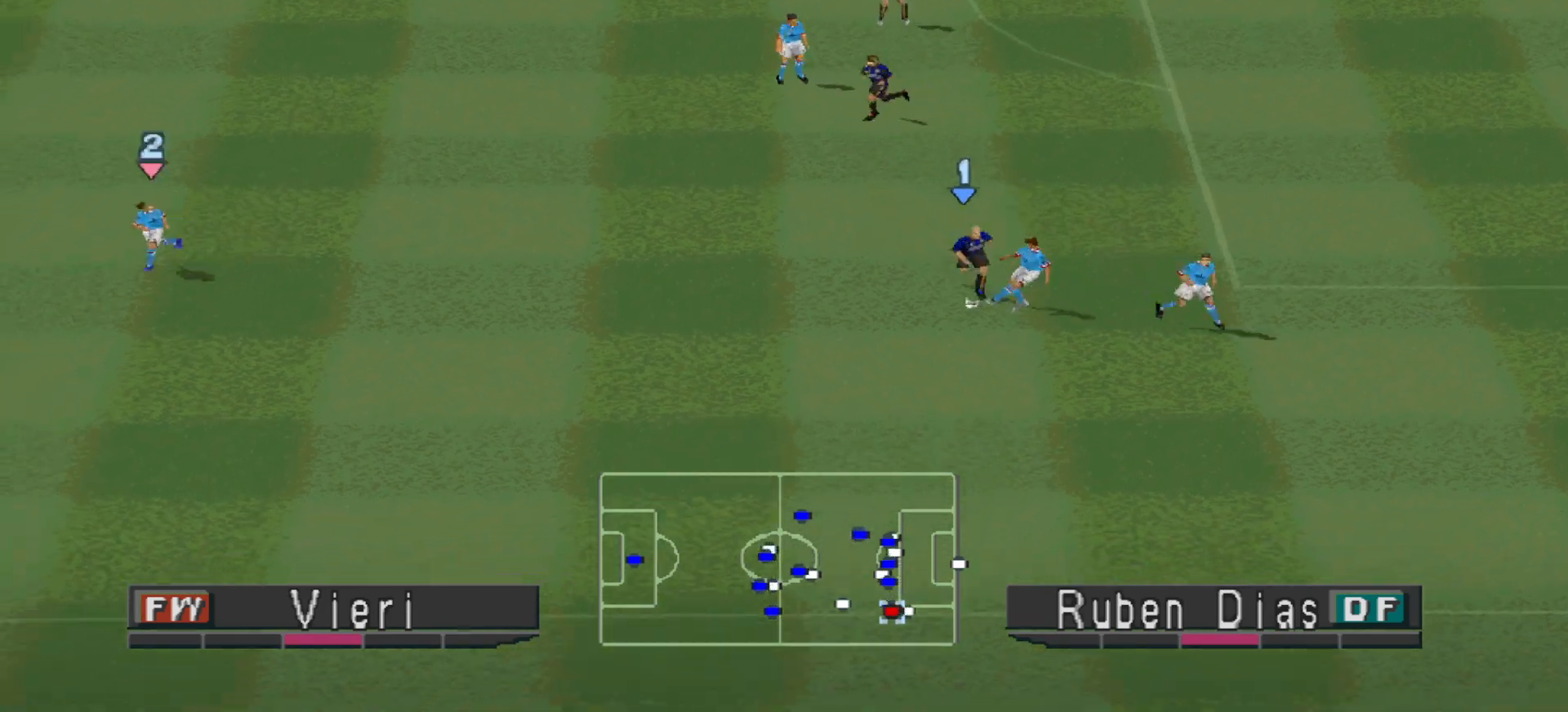
{"buttons": ["CROSS", "R1"], "events": [[100, "DPAD_DOWN", "up"], [200, "L1", "down"], [367, "L1", "up"]]}
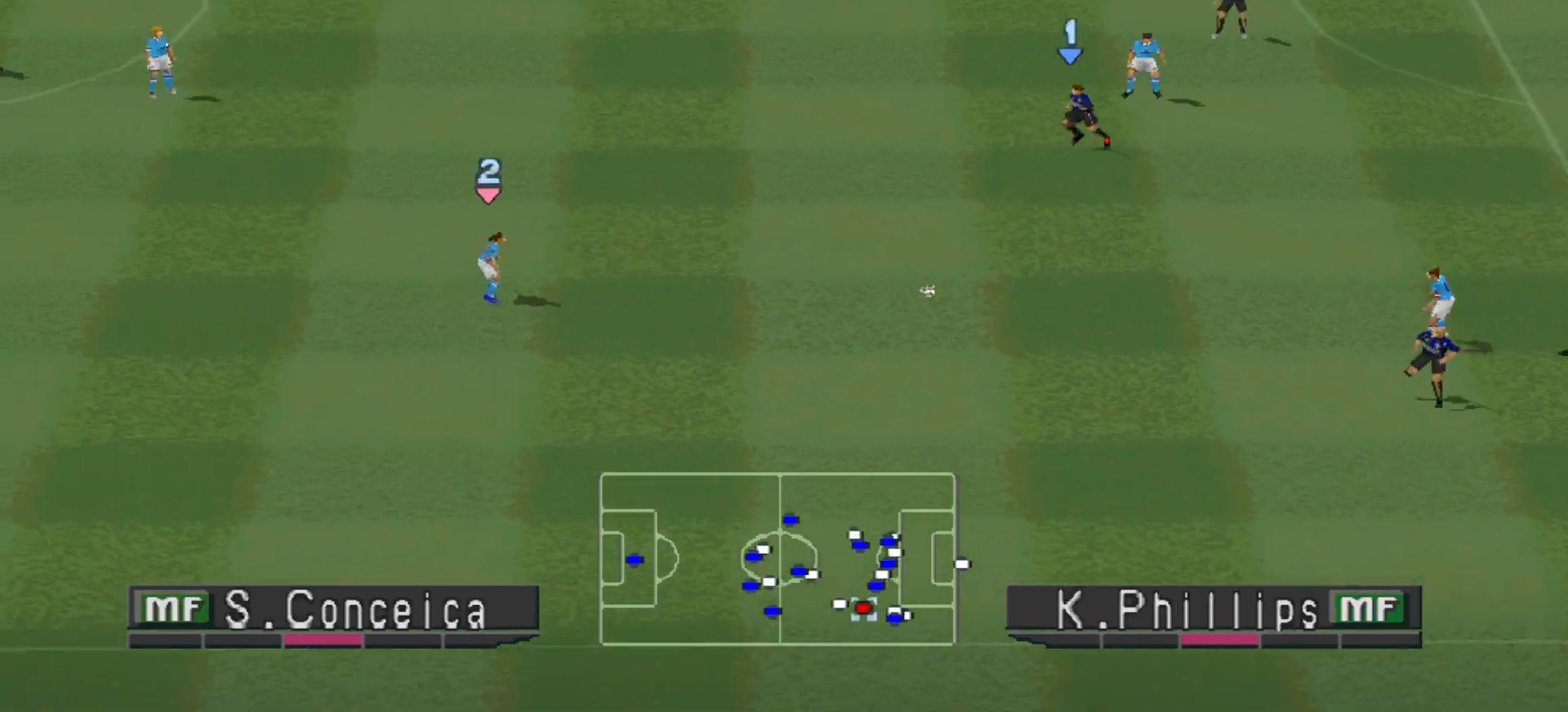
{"buttons": ["CROSS", "R1"], "events": [[367, "L1", "down"], [500, "L1", "up"]]}
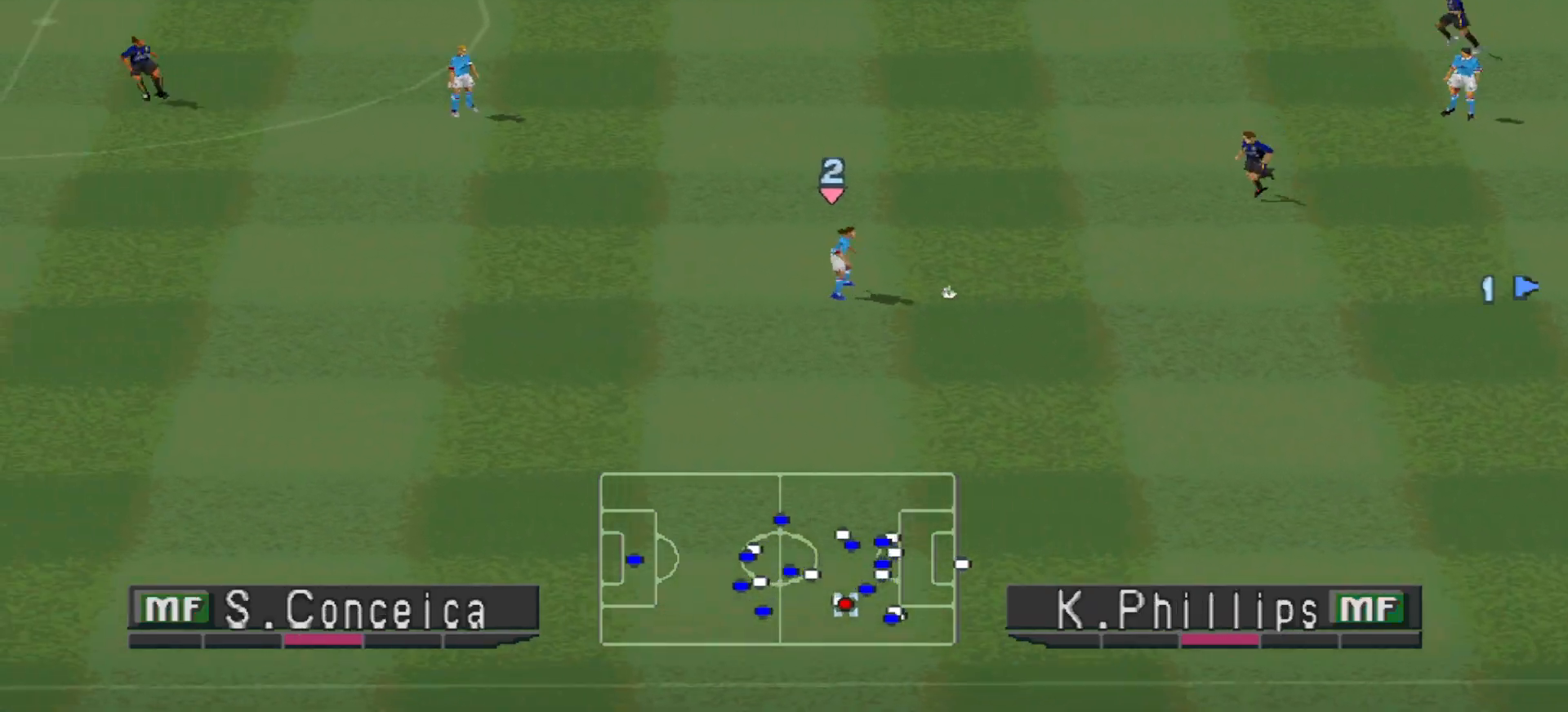
{"buttons": ["CROSS", "R1"], "events": [[267, "L1", "down"], [400, "L1", "up"]]}
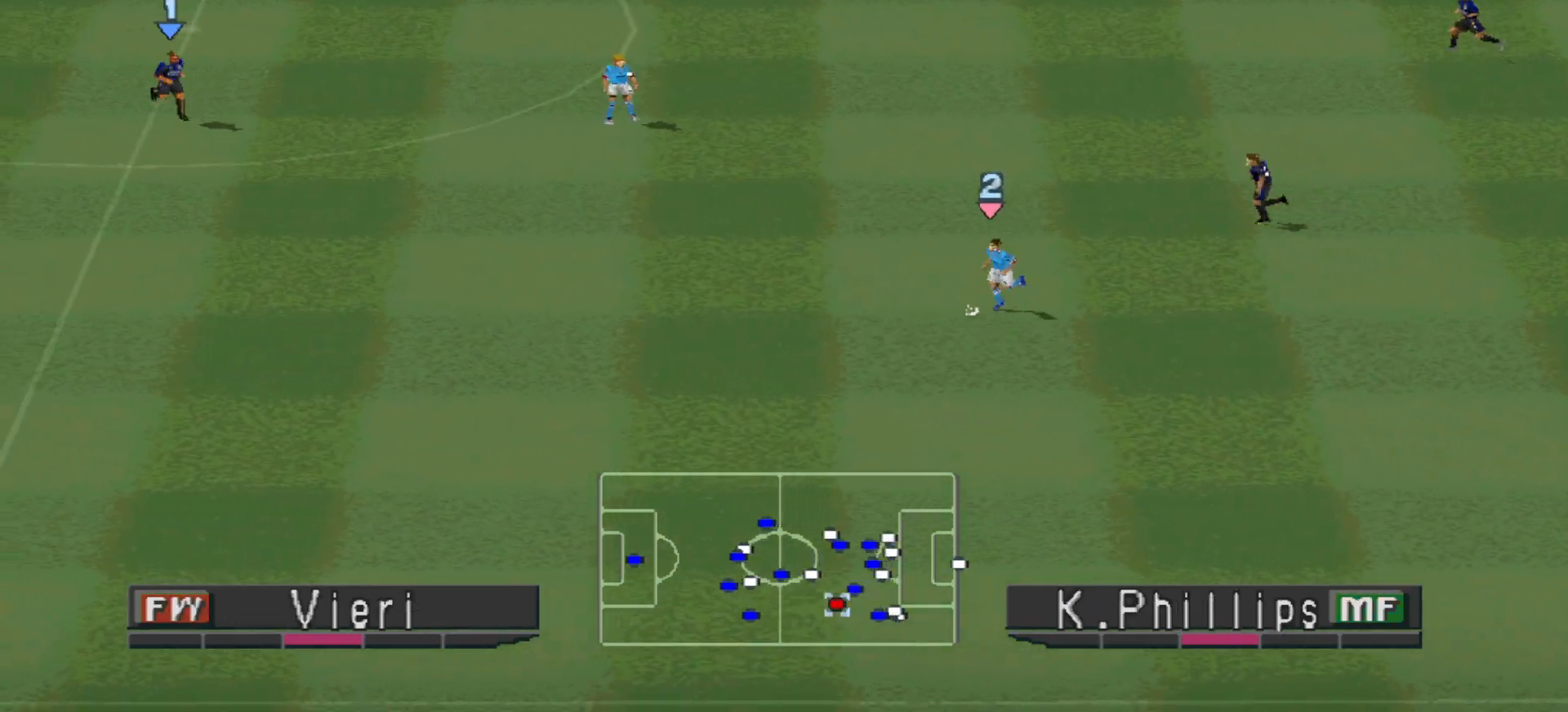
{"buttons": ["CROSS", "R1"], "events": []}
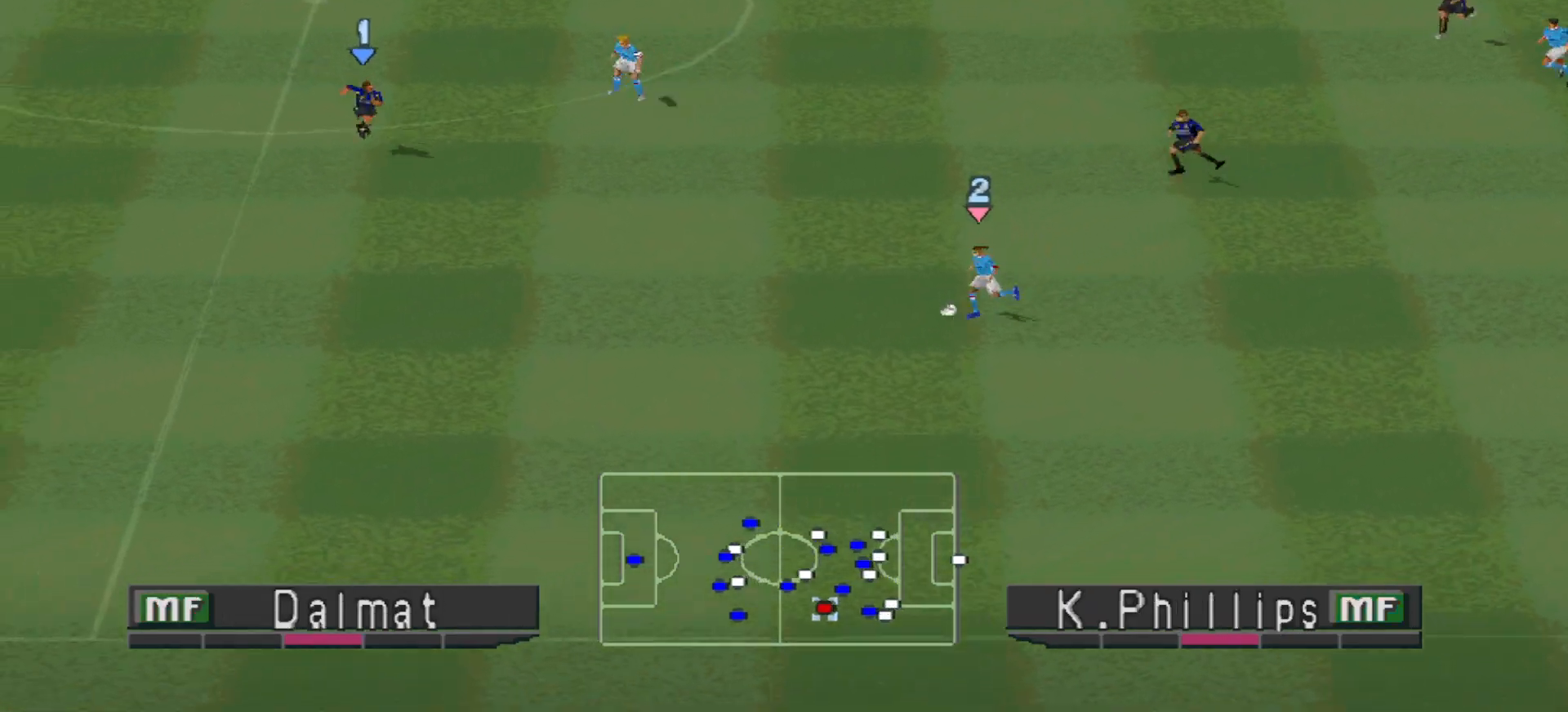
{"buttons": ["CROSS", "R1"], "events": []}
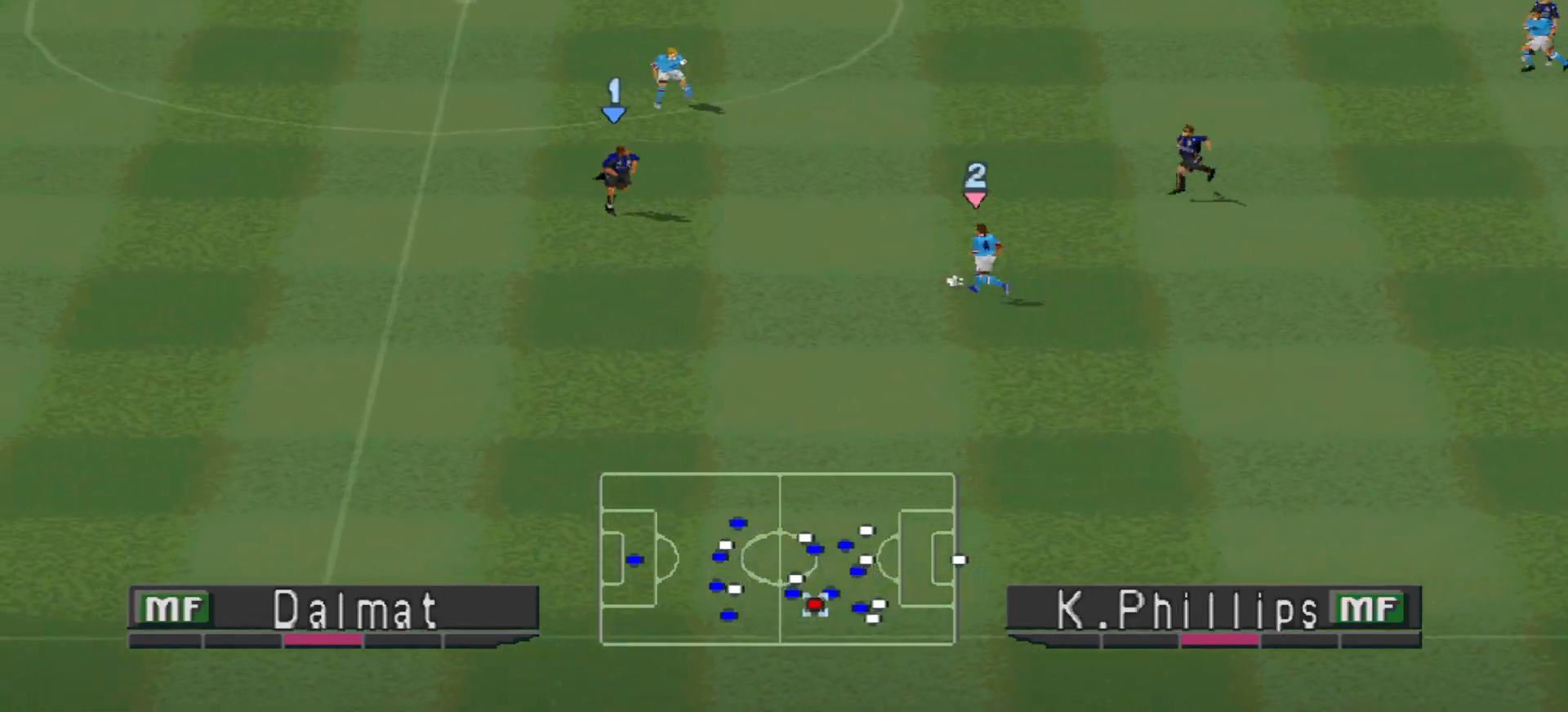
{"buttons": ["CROSS", "L1", "R1"], "events": [[467, "L1", "down"]]}
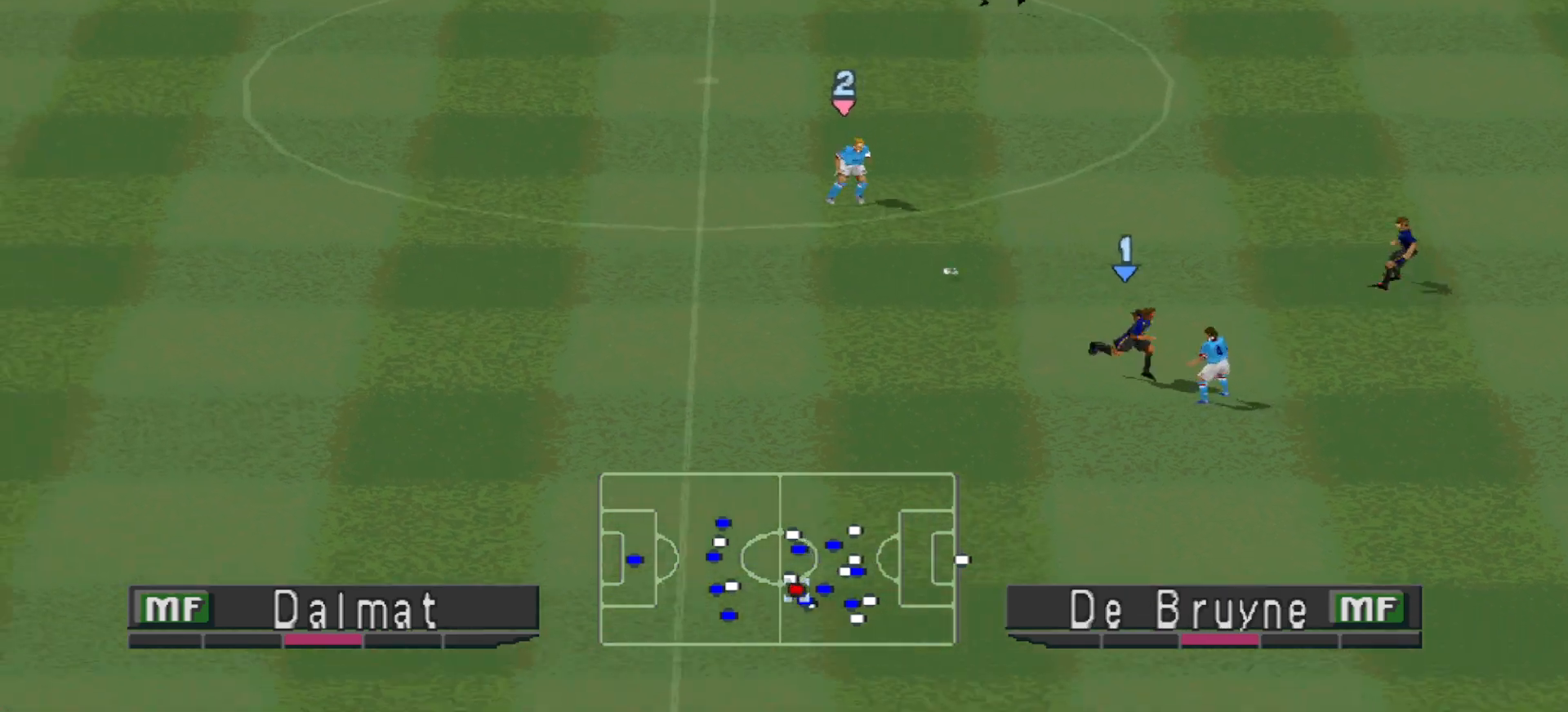
{"buttons": ["CROSS", "R1"], "events": [[67, "L1", "up"]]}
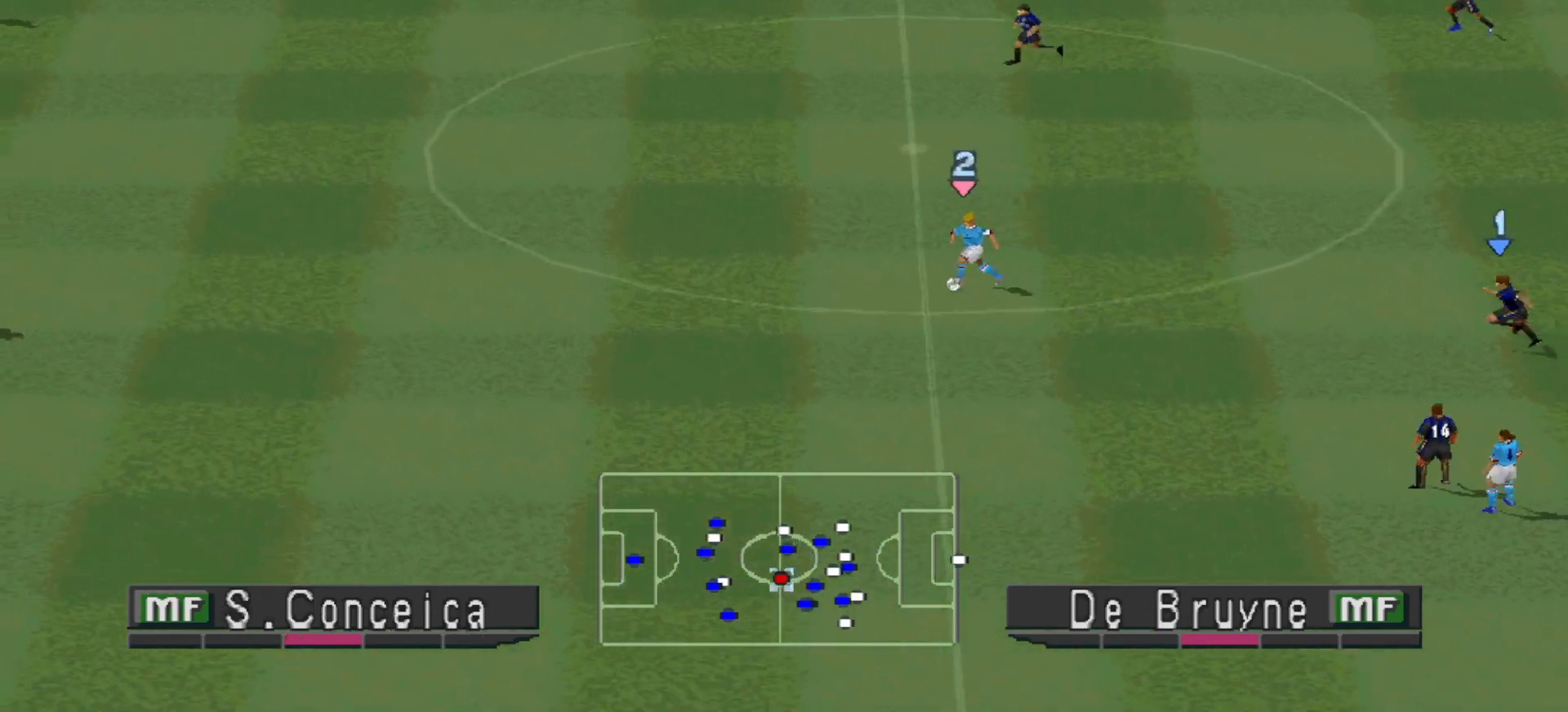
{"buttons": ["CROSS", "R1"], "events": [[133, "L1", "down"], [267, "L1", "up"]]}
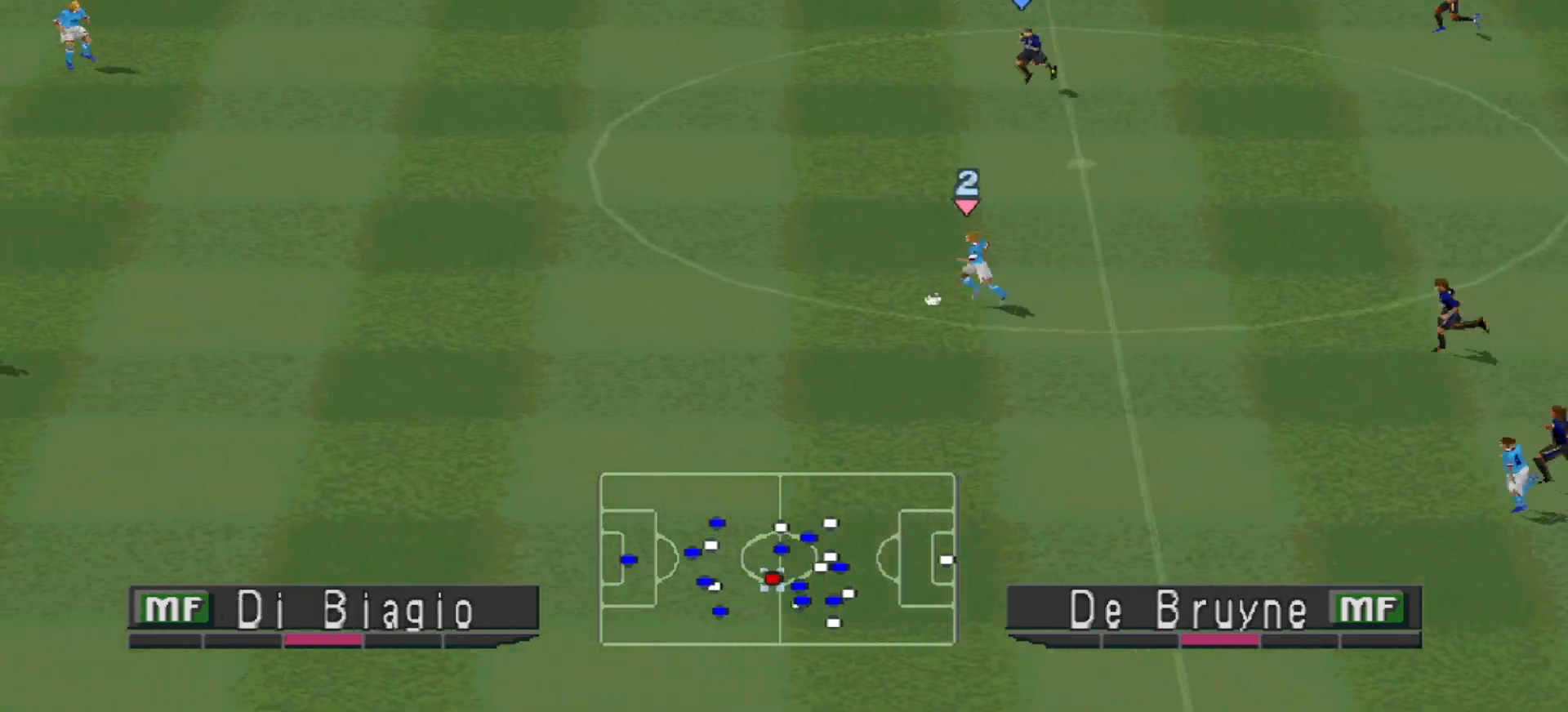
{"buttons": ["CROSS", "R1"], "events": [[200, "L1", "down"], [333, "L1", "up"]]}
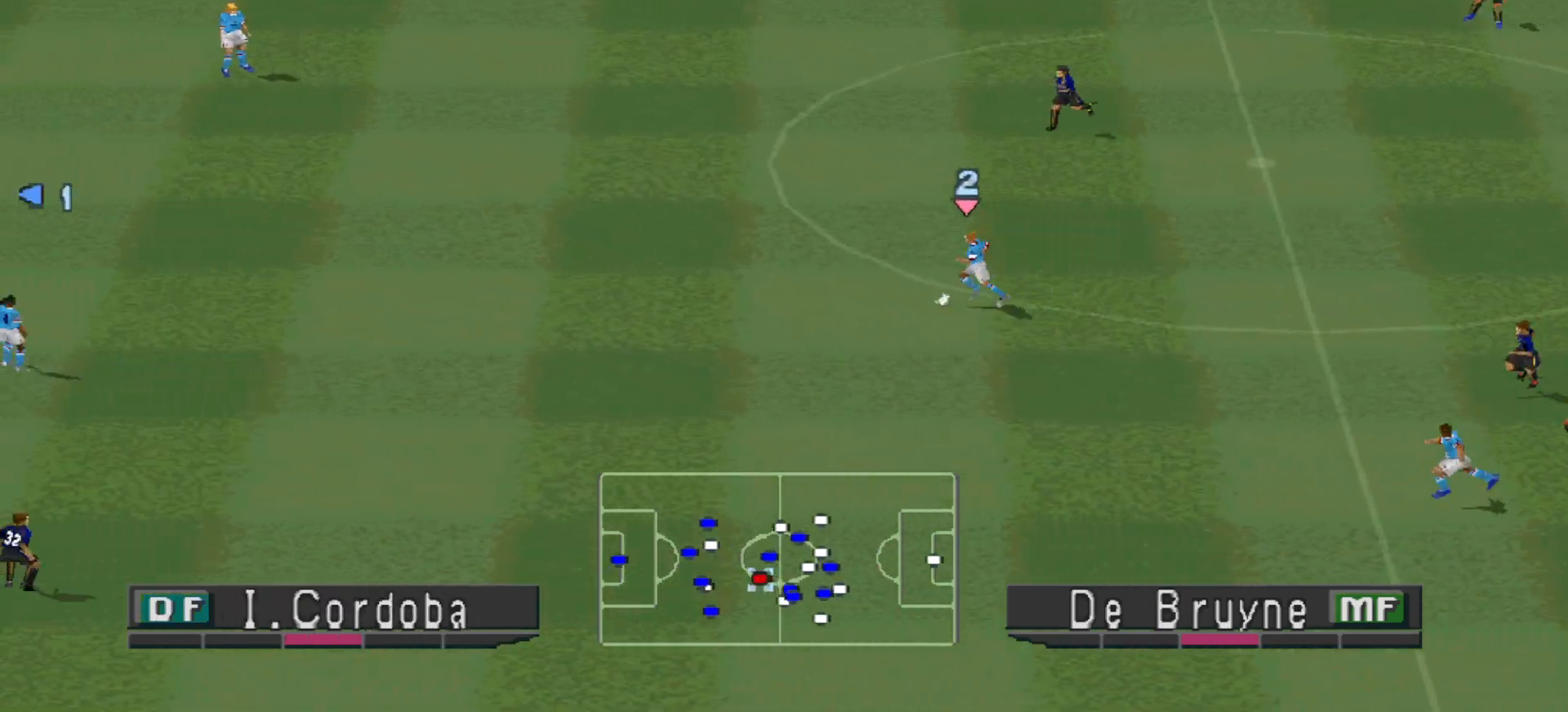
{"buttons": ["CROSS", "R1"], "events": []}
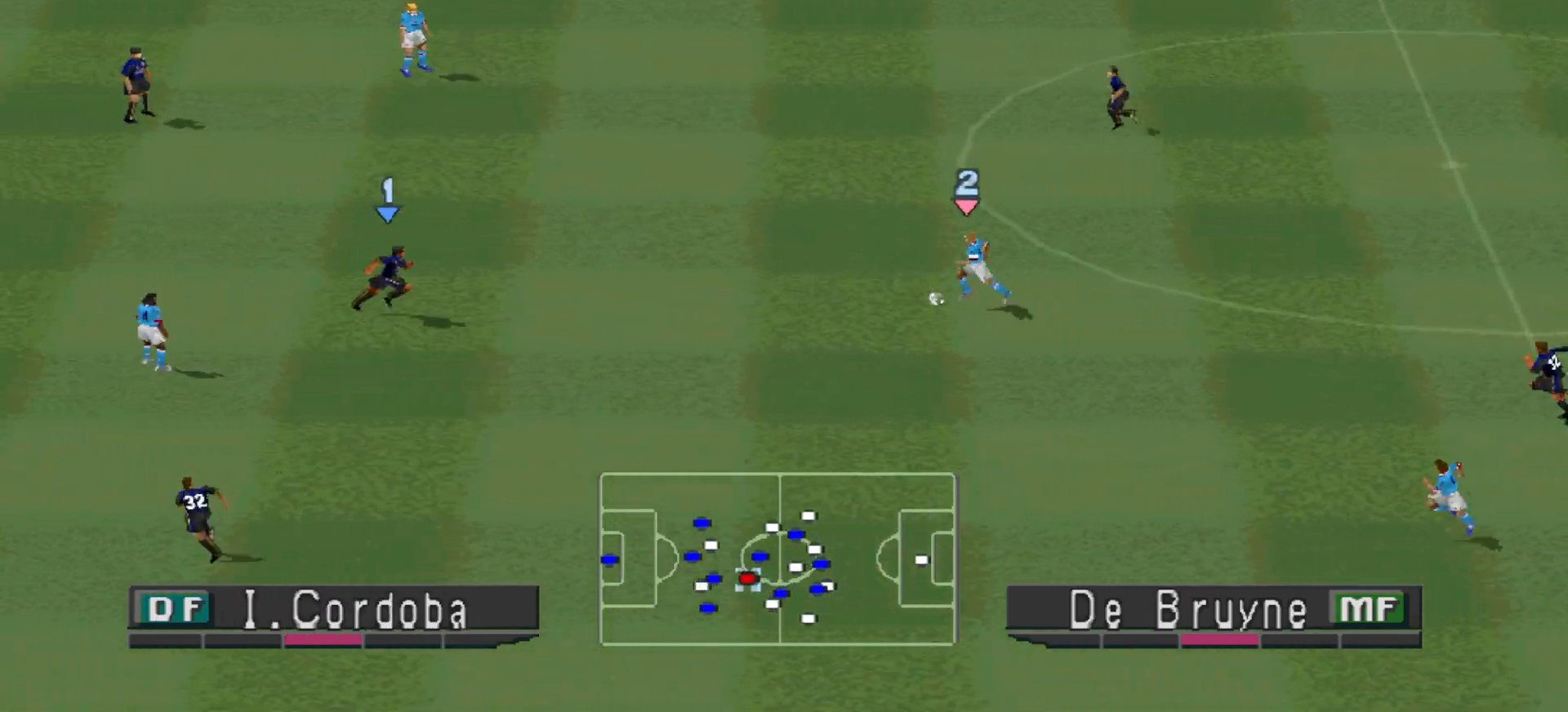
{"buttons": ["CROSS", "SQUARE", "R1"], "events": [[333, "SQUARE", "down"]]}
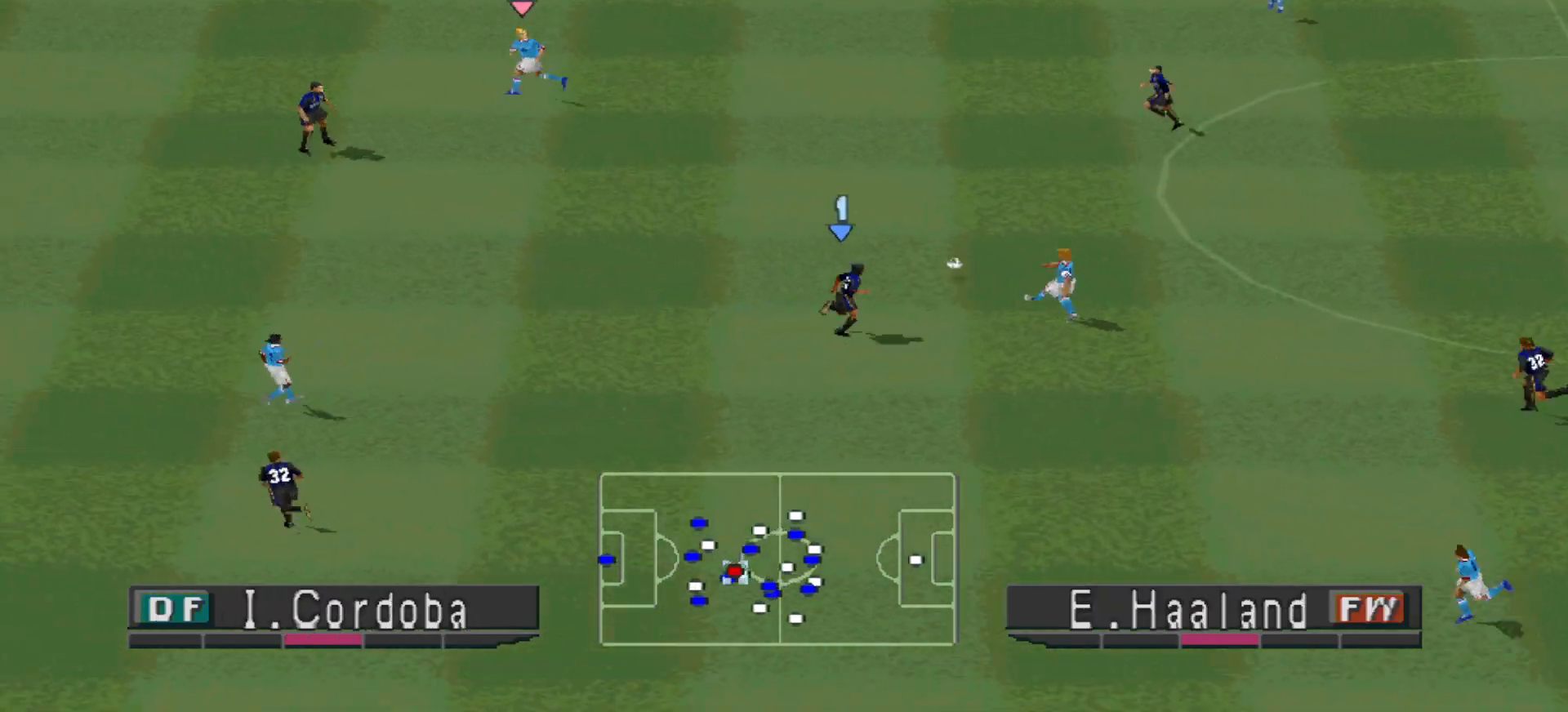
{"buttons": ["DPAD_DOWN"], "events": [[200, "L1", "down"], [333, "L1", "up"], [400, "CROSS", "up"], [400, "DPAD_DOWN", "down"], [400, "SQUARE", "up"], [500, "R1", "up"]]}
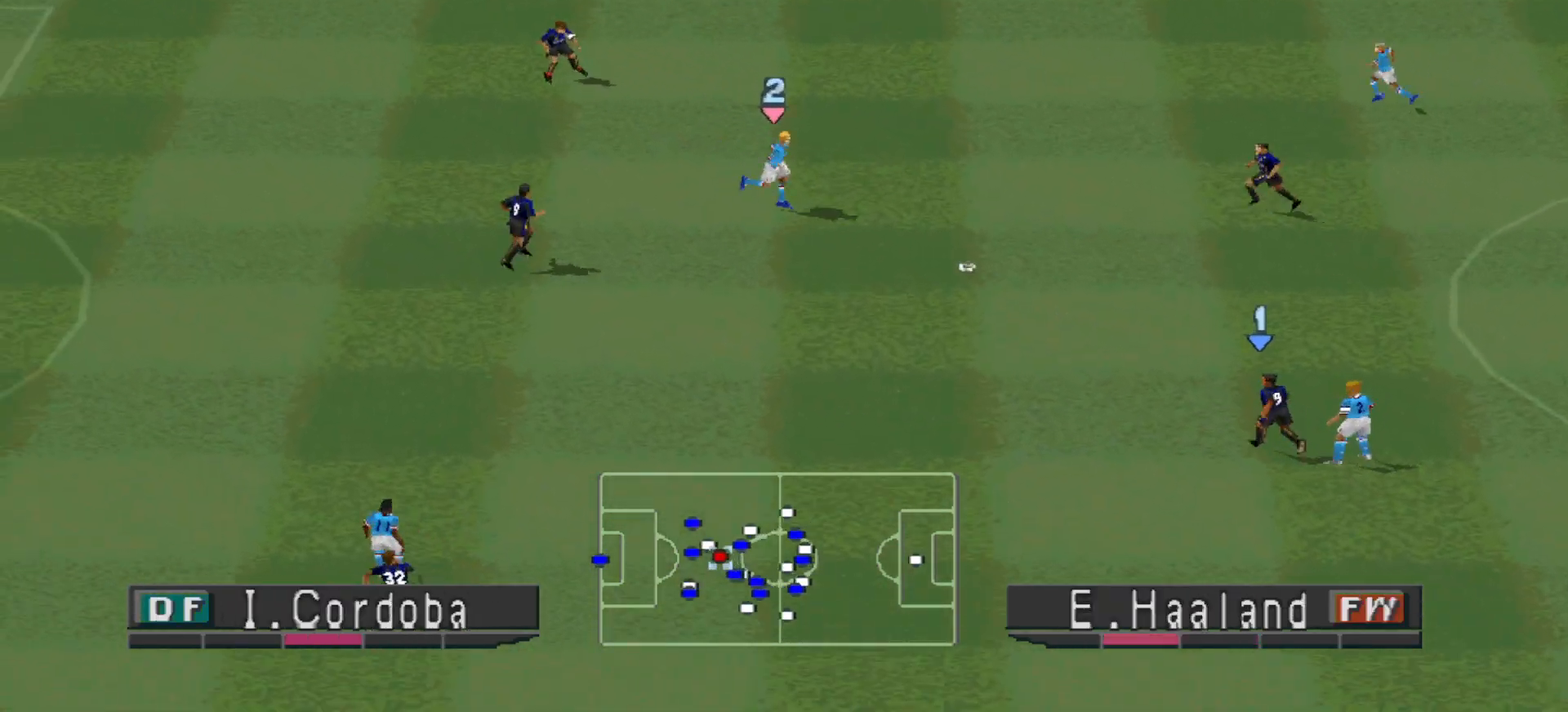
{"buttons": ["CROSS", "R1", "DPAD_DOWN"], "events": [[133, "L1", "down"], [167, "DPAD_RIGHT", "down"], [200, "DPAD_RIGHT", "up"], [267, "L1", "up"], [400, "CROSS", "down"], [400, "R1", "down"]]}
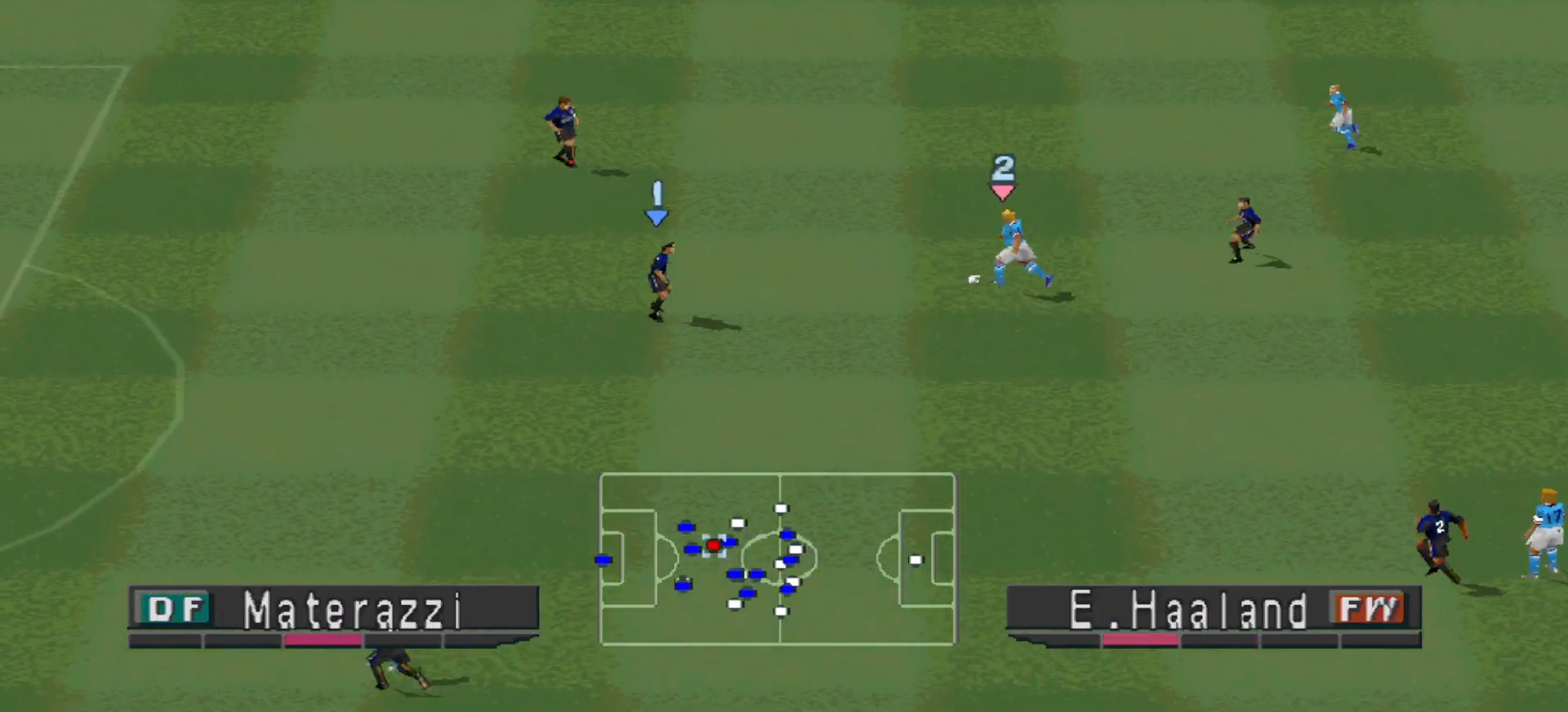
{"buttons": ["CROSS", "SQUARE", "R1"], "events": [[33, "SQUARE", "down"], [333, "DPAD_DOWN", "up"]]}
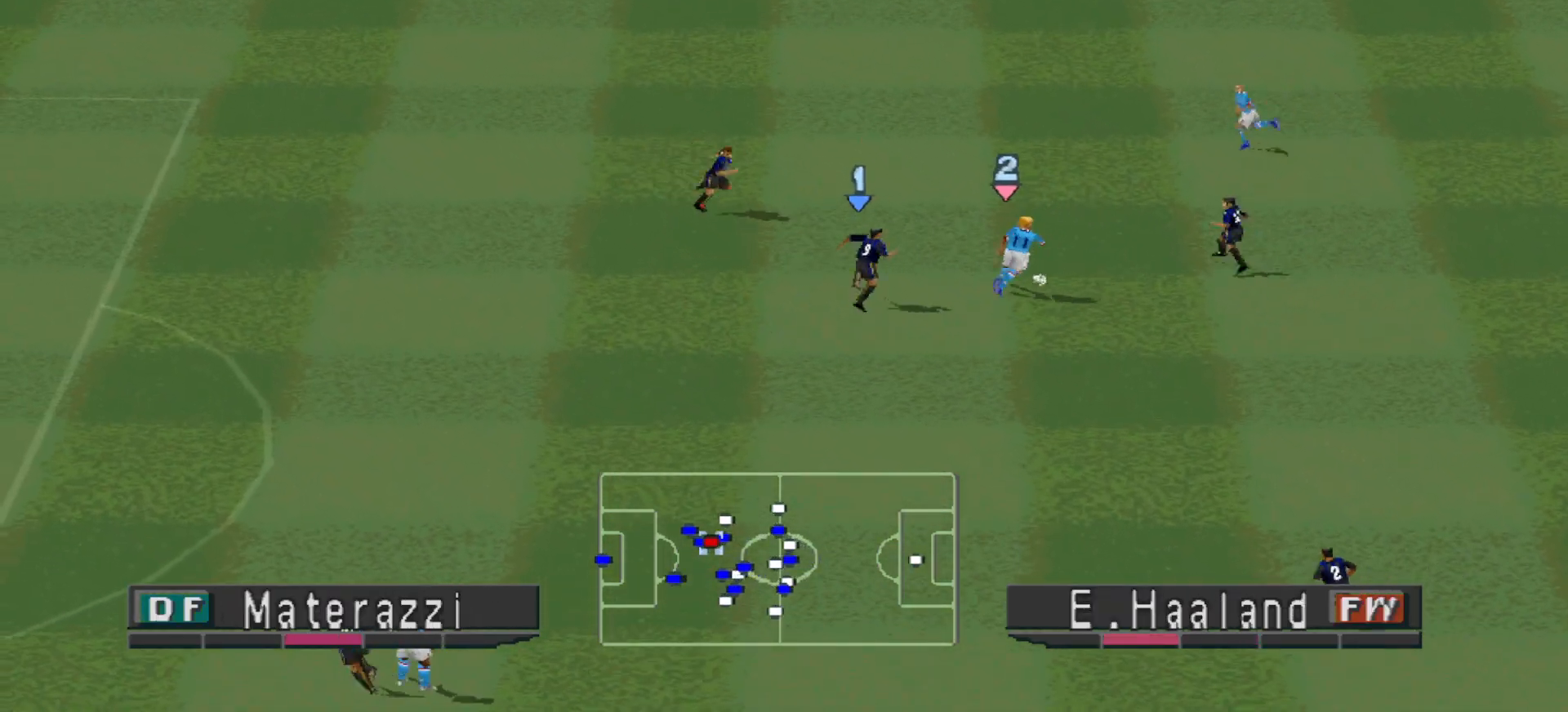
{"buttons": ["CROSS", "SQUARE", "R1"], "events": []}
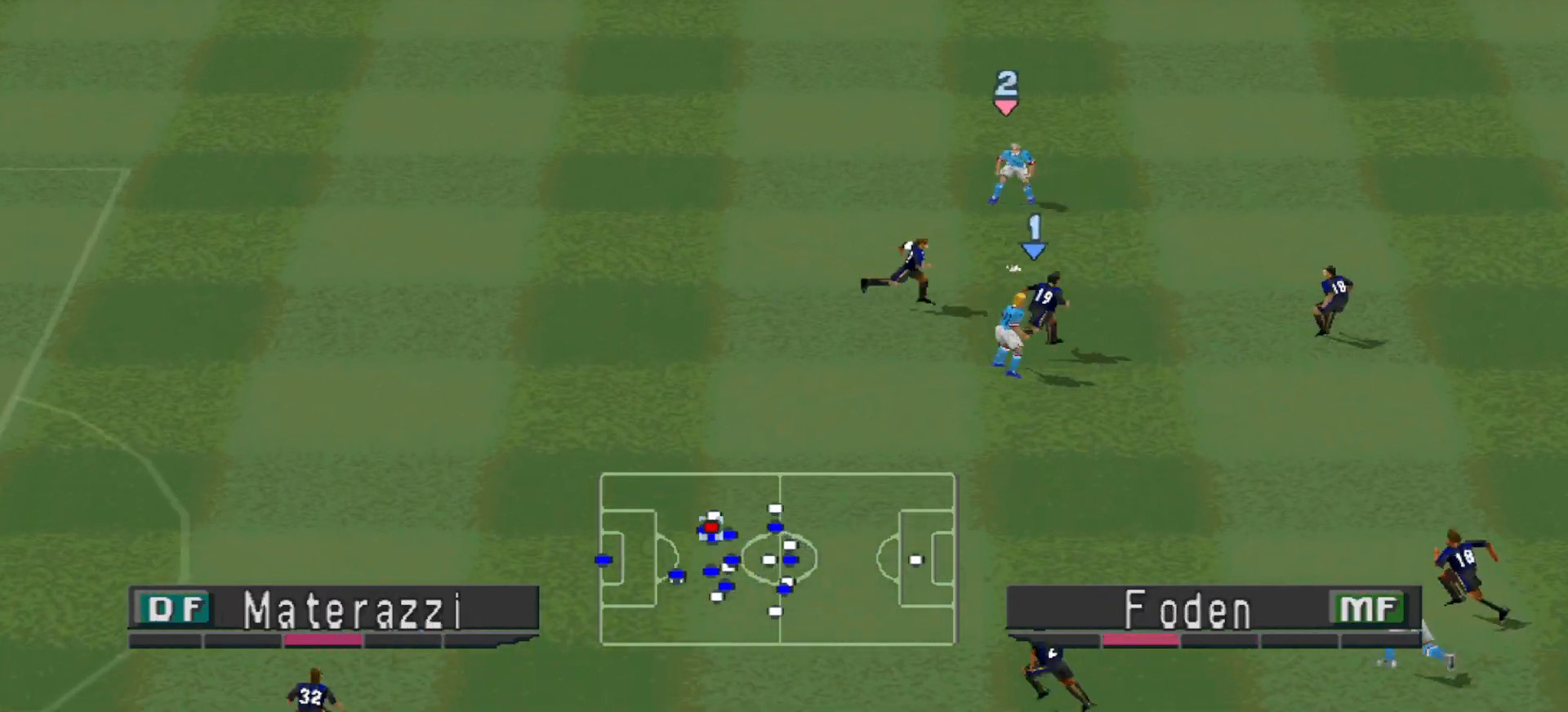
{"buttons": ["R1", "DPAD_LEFT"], "events": [[133, "L1", "down"], [167, "CROSS", "up"], [167, "SQUARE", "up"], [200, "L1", "up"], [233, "DPAD_LEFT", "down"]]}
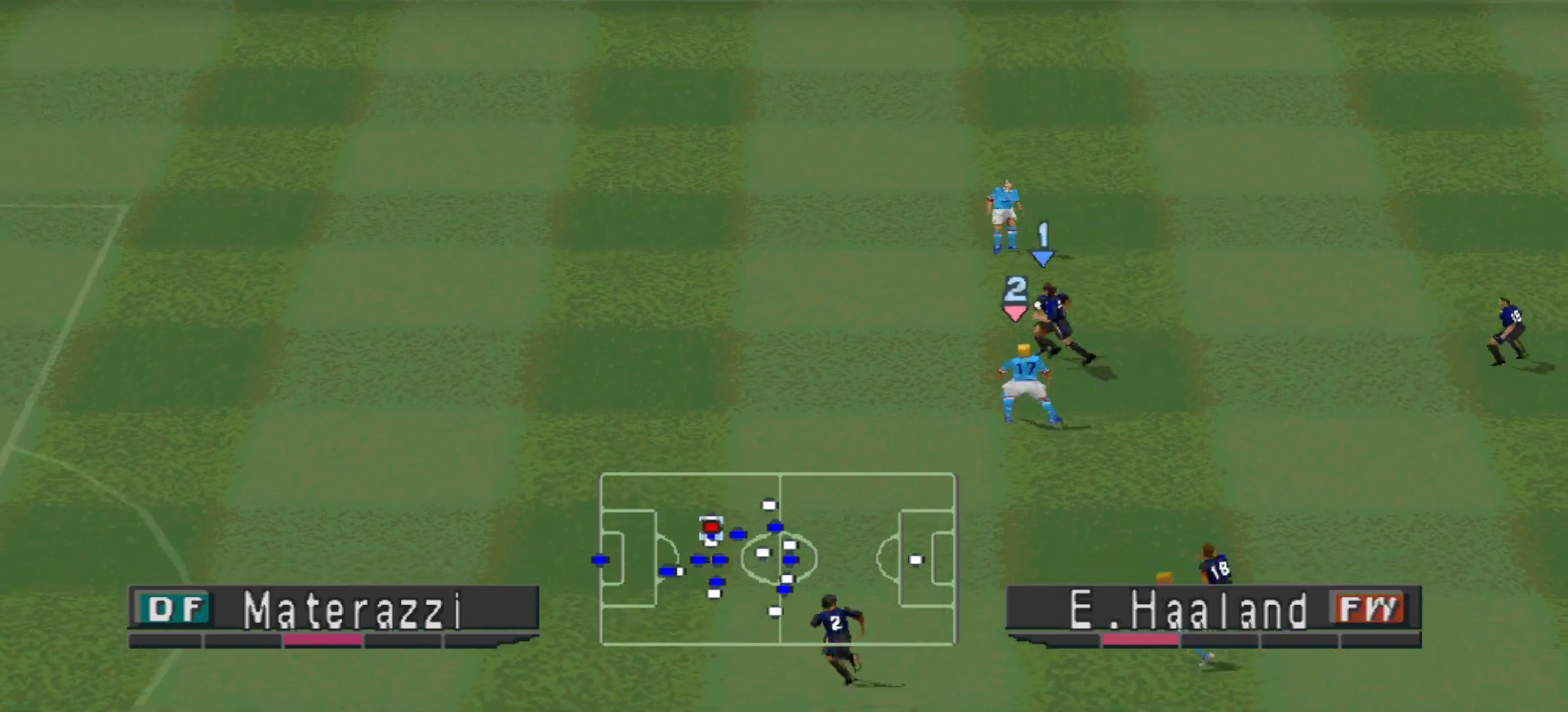
{"buttons": ["DPAD_LEFT"], "events": [[400, "R1", "up"]]}
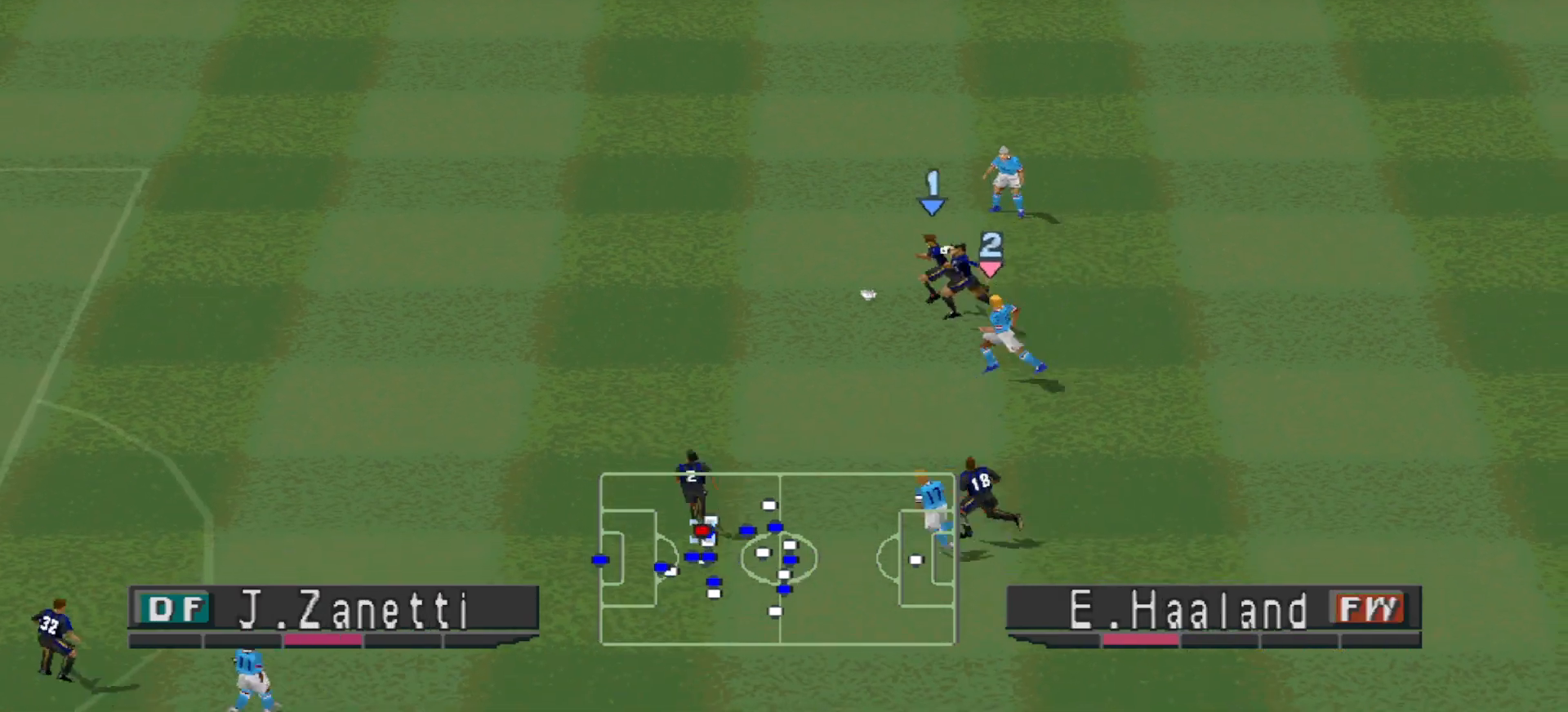
{"buttons": ["DPAD_UP", "DPAD_RIGHT"], "events": [[33, "DPAD_LEFT", "up"], [33, "DPAD_UP", "down"], [67, "DPAD_RIGHT", "down"], [67, "DPAD_UP", "up"], [100, "CROSS", "down"], [133, "DPAD_RIGHT", "up"], [133, "DPAD_UP", "down"], [200, "DPAD_RIGHT", "down"], [233, "CROSS", "up"]]}
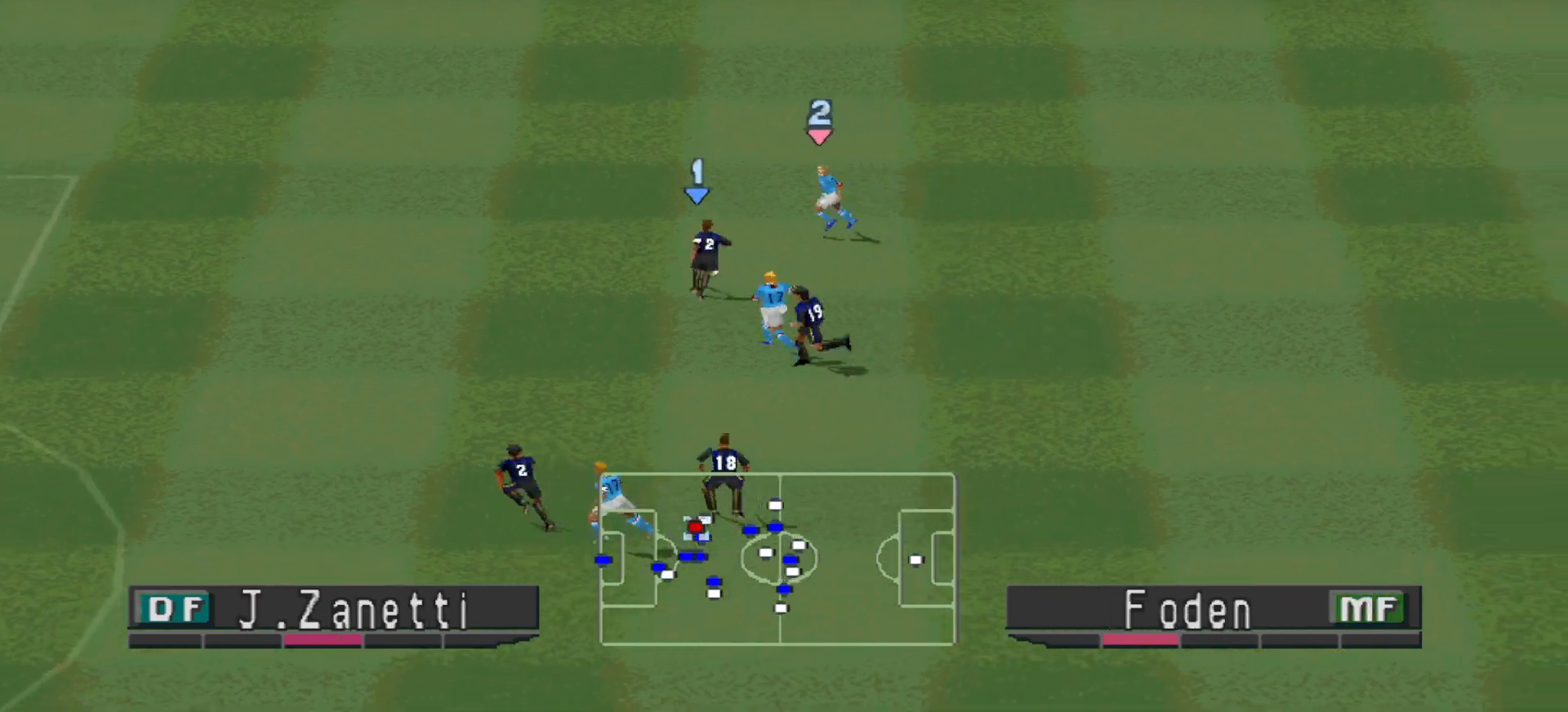
{"buttons": ["DPAD_RIGHT"], "events": [[100, "DPAD_UP", "up"]]}
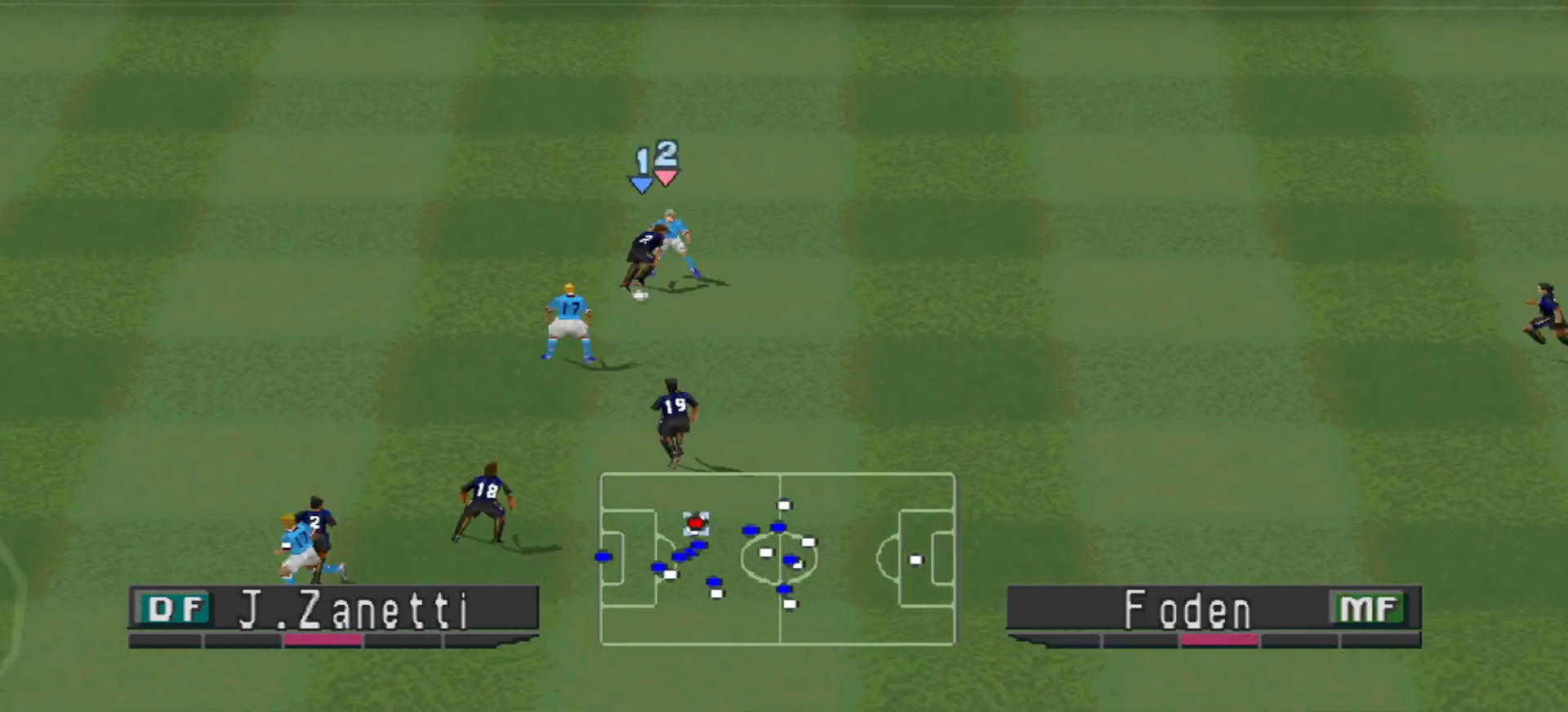
{"buttons": ["CROSS", "SQUARE", "R1"], "events": [[67, "L1", "down"], [100, "CROSS", "down"], [100, "R1", "down"], [233, "DPAD_RIGHT", "up"], [233, "L1", "up"], [233, "SQUARE", "down"]]}
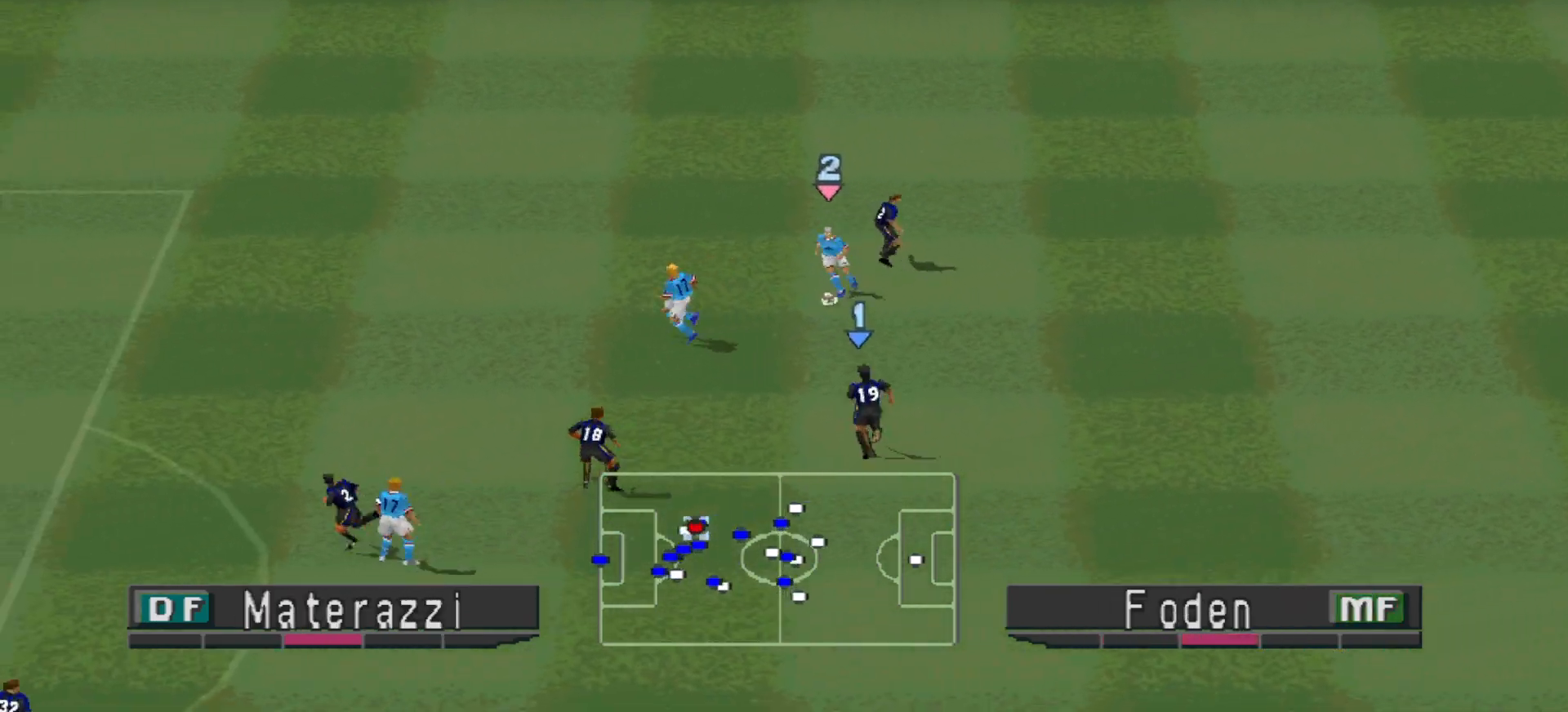
{"buttons": ["R1", "DPAD_LEFT"], "events": [[133, "L1", "down"], [300, "L1", "up"], [367, "DPAD_LEFT", "down"], [433, "CROSS", "up"], [433, "SQUARE", "up"]]}
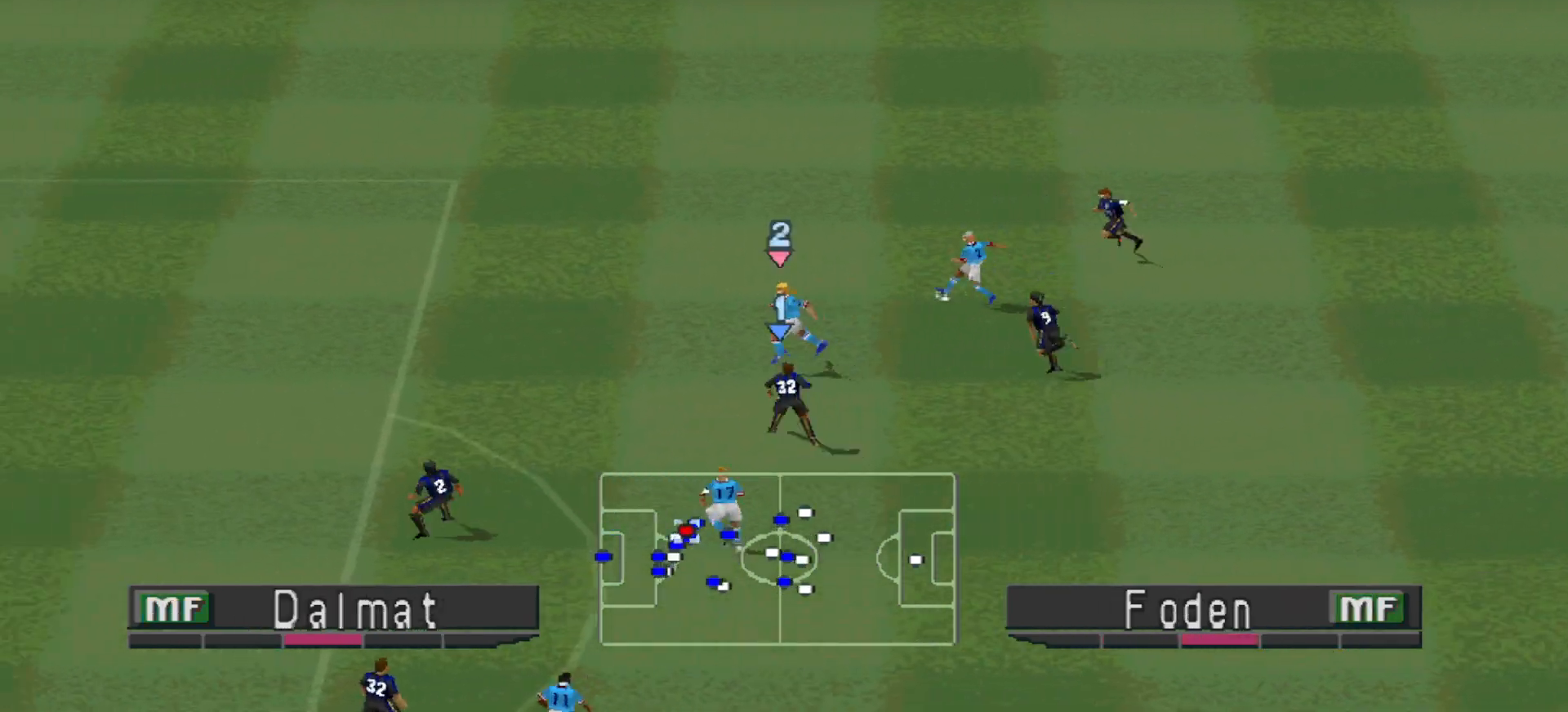
{"buttons": ["CROSS", "R1", "DPAD_UP"], "events": [[400, "DPAD_UP", "down"], [467, "DPAD_LEFT", "up"], [500, "CROSS", "down"]]}
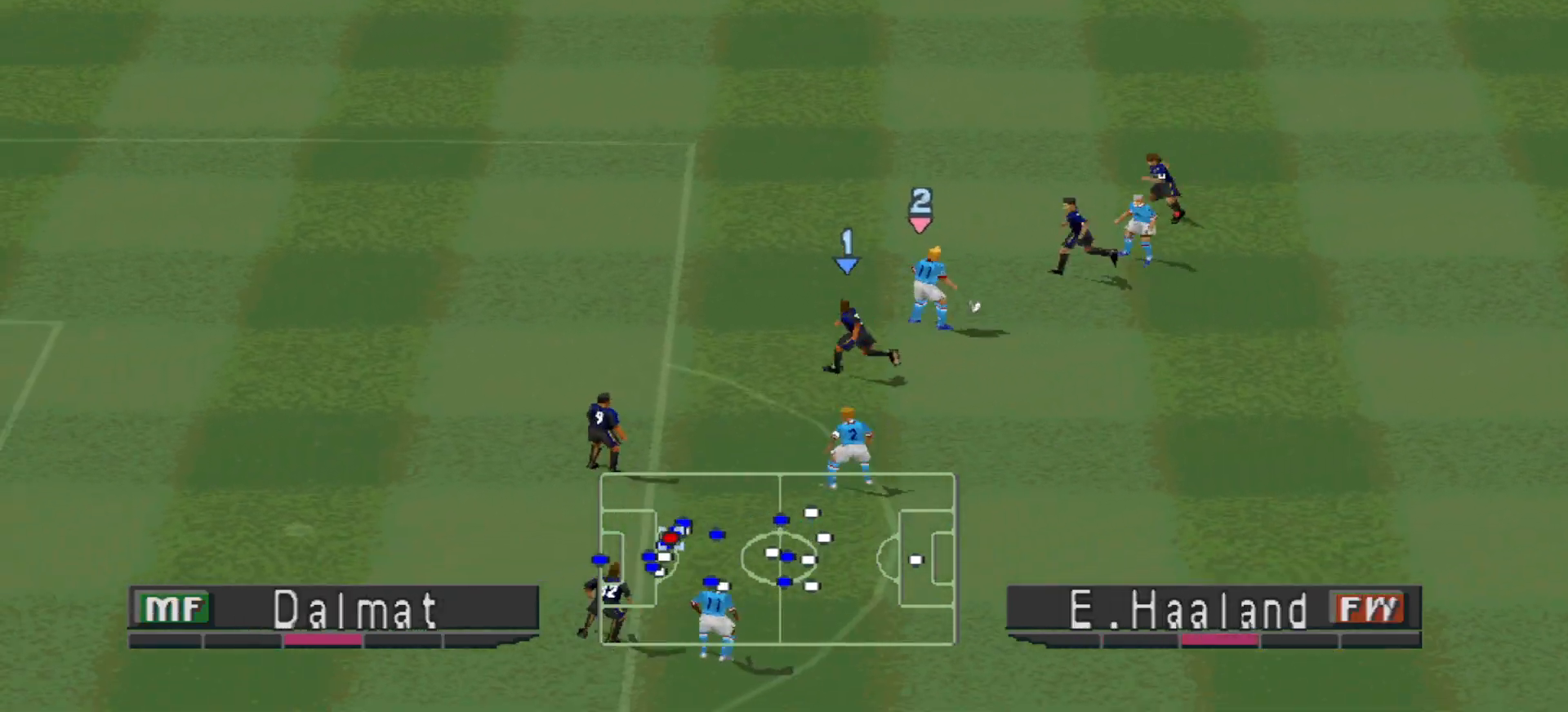
{"buttons": ["CROSS", "SQUARE", "L1", "R1"], "events": [[133, "SQUARE", "down"], [367, "DPAD_UP", "up"], [500, "L1", "down"]]}
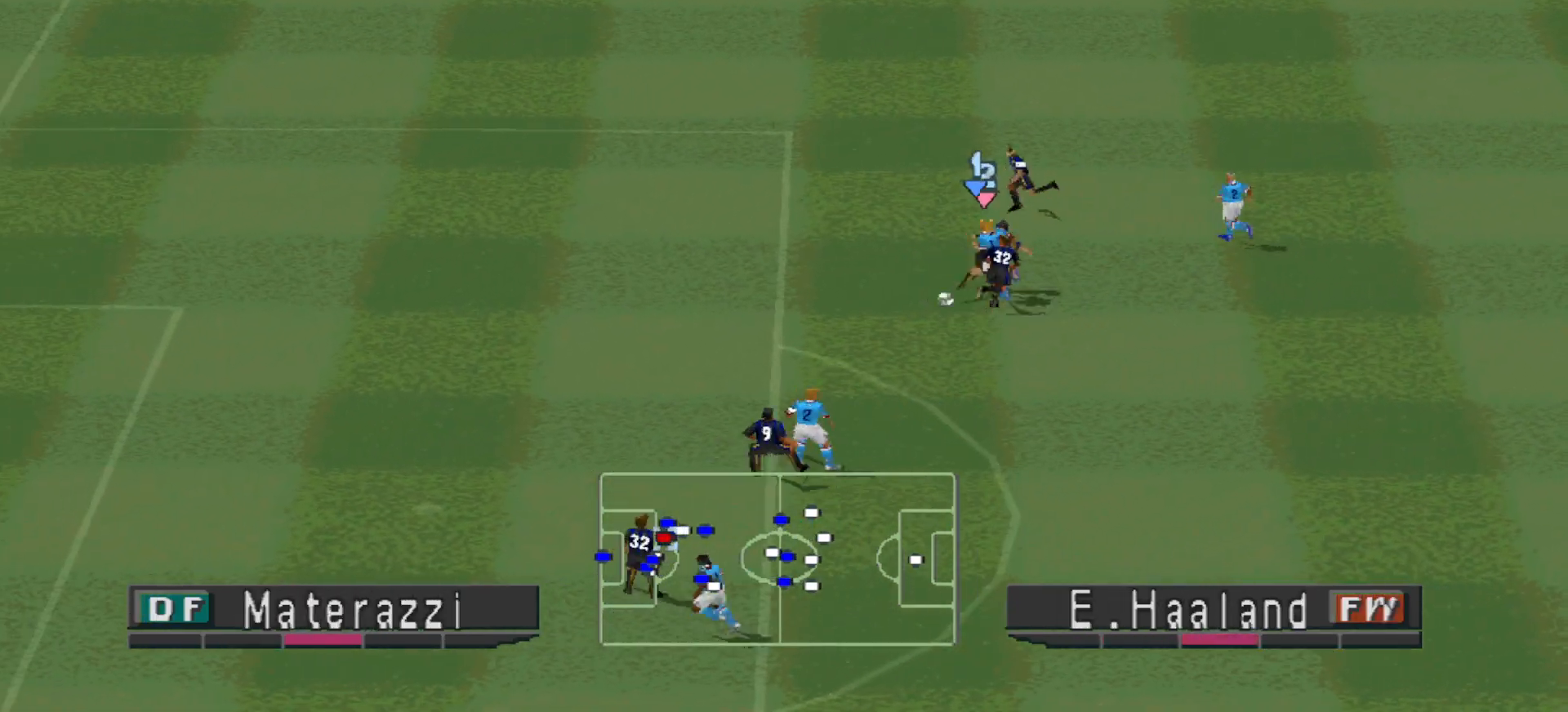
{"buttons": ["DPAD_DOWN"], "events": [[133, "L1", "up"], [333, "DPAD_DOWN", "down"], [333, "SQUARE", "up"], [367, "CROSS", "up"], [400, "R1", "up"], [433, "DPAD_RIGHT", "down"], [500, "DPAD_RIGHT", "up"]]}
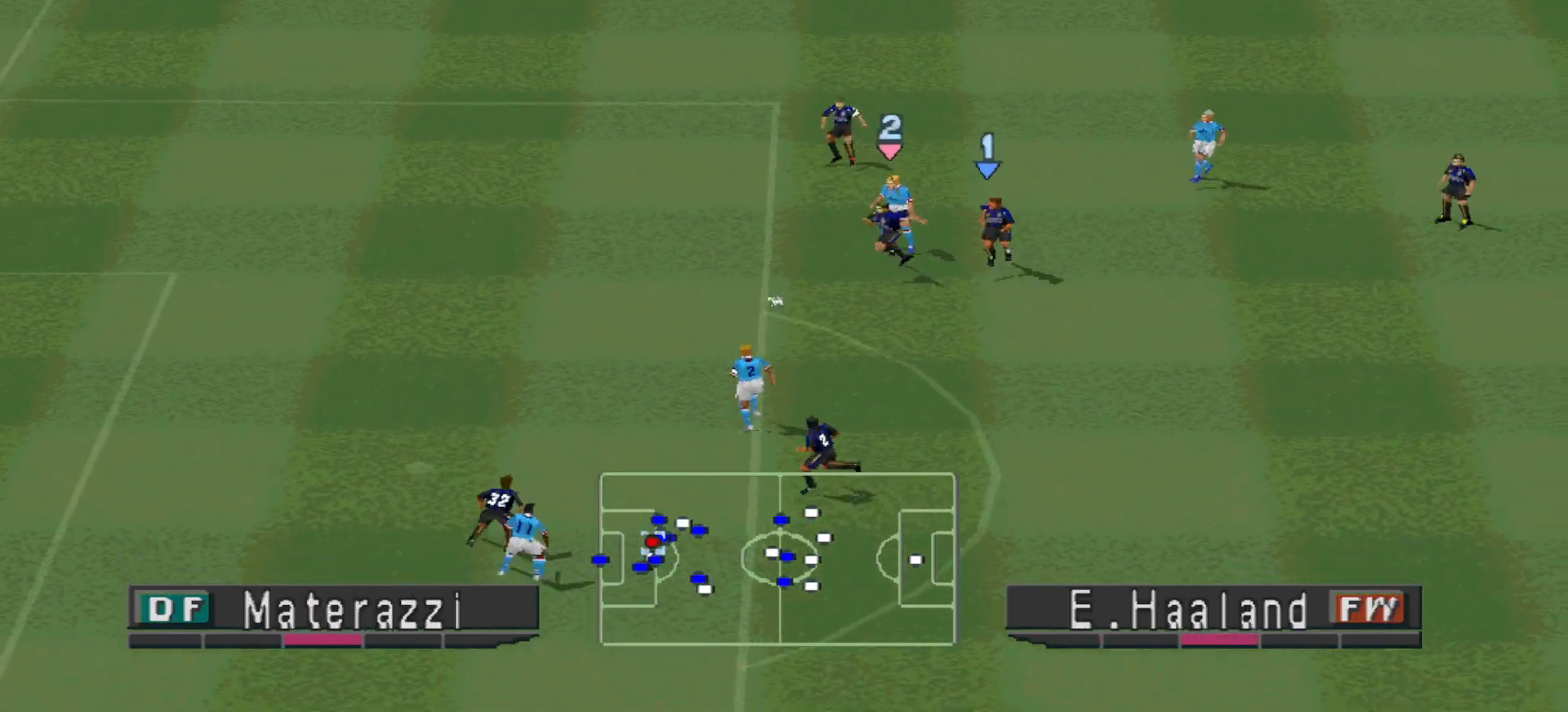
{"buttons": ["DPAD_DOWN", "DPAD_RIGHT"], "events": [[33, "DPAD_RIGHT", "down"], [167, "DPAD_RIGHT", "up"], [300, "SQUARE", "down"], [333, "DPAD_RIGHT", "down"], [400, "SQUARE", "up"]]}
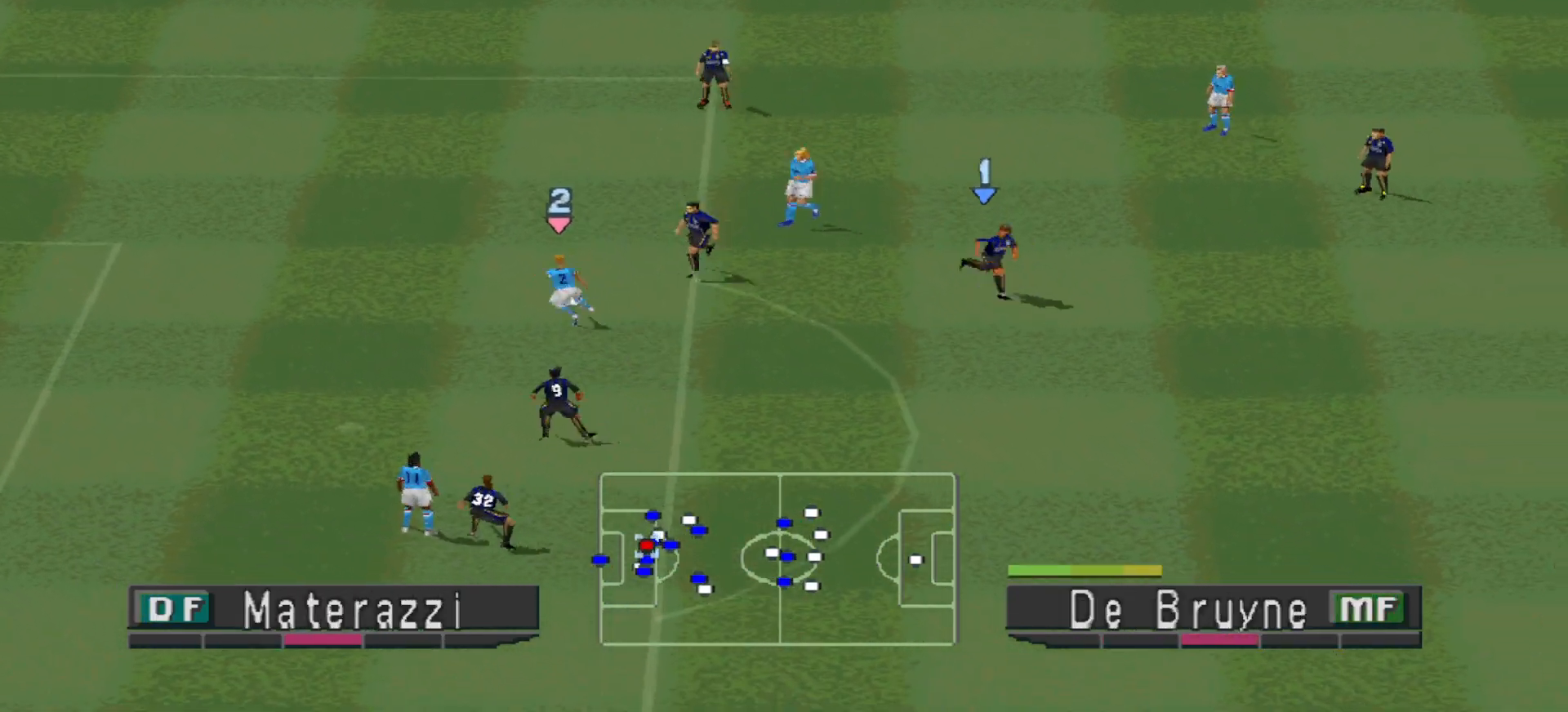
{"buttons": ["CROSS", "SQUARE", "R1"]}
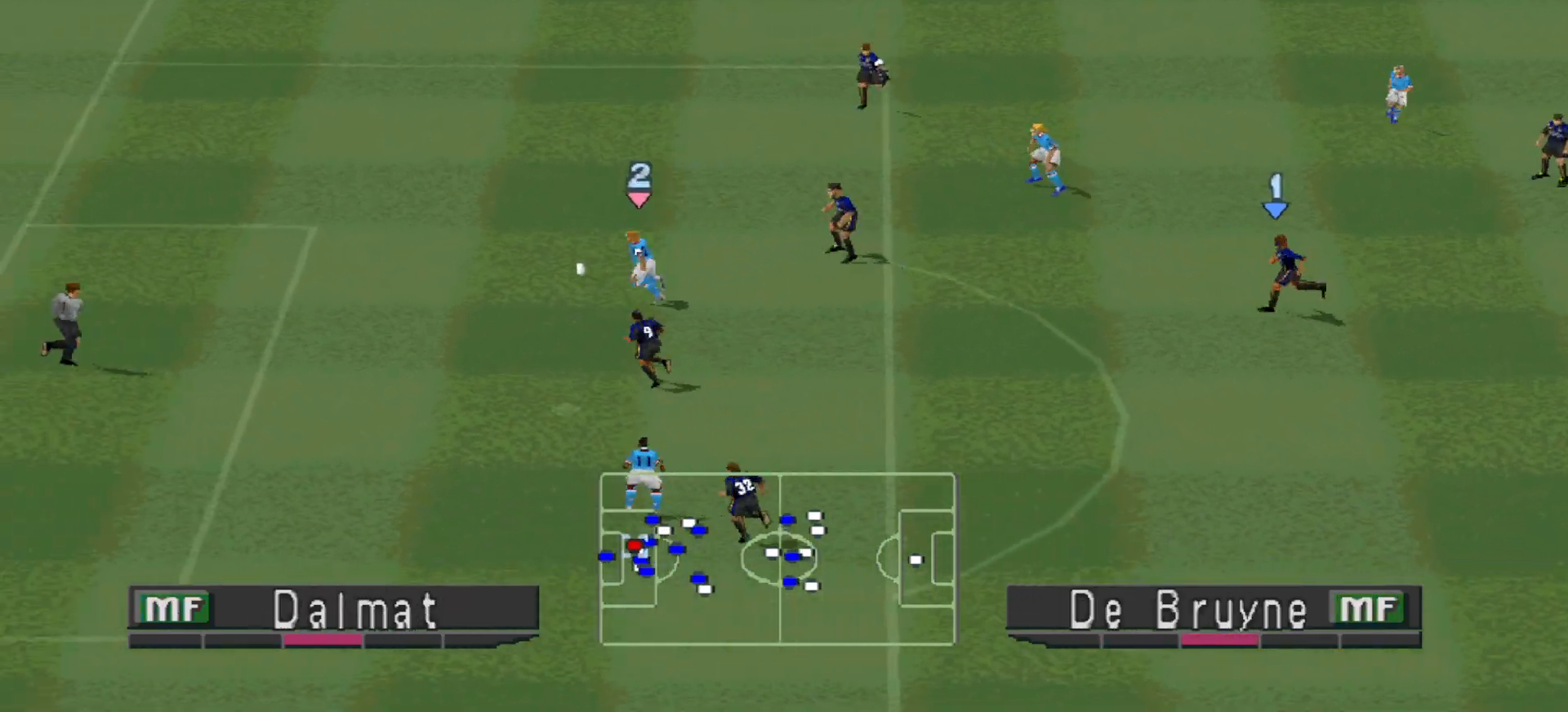
{"buttons": ["CROSS", "SQUARE", "R1"]}